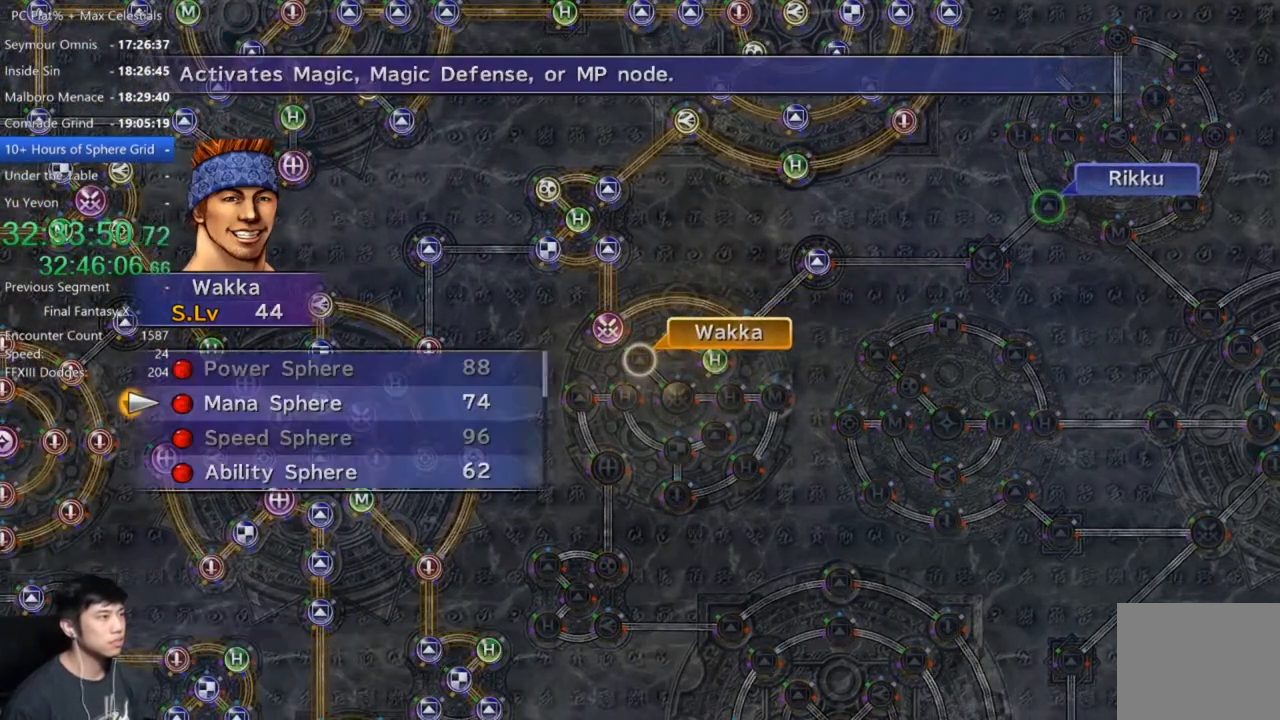
Gameplay with a controller (Xbox layout); each line is a JSON object with the inputs held at the frame after it. "button_events" lists button changes between this image and that frame as [ms after this image, input, new state], when the widget could be followed in between (sticks are given only as held states).
{"buttons": ["A"], "left_stick": "center", "right_stick": "center", "button_events": [[33, "DPAD_DOWN", "up"], [66, "A", "up"], [333, "A", "down"], [400, "A", "up"], [467, "A", "down"]]}
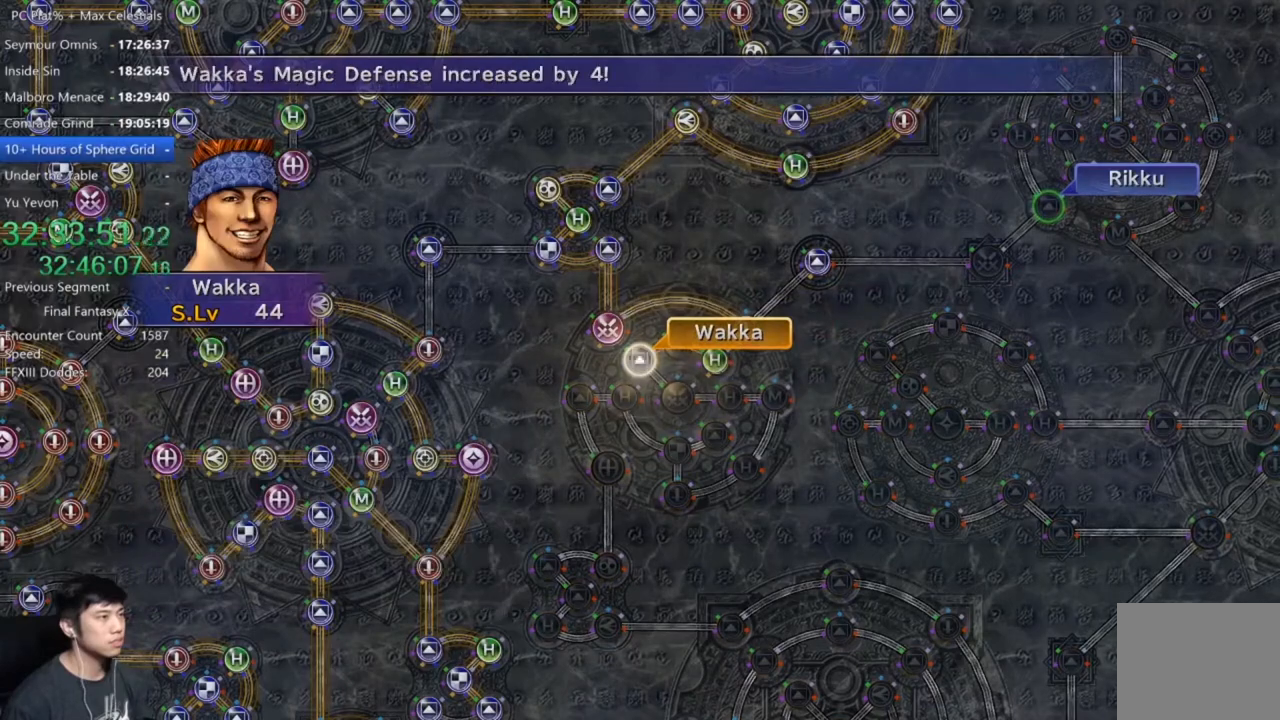
{"buttons": ["A"], "left_stick": "center", "right_stick": "center", "button_events": [[33, "A", "up"], [267, "A", "down"], [334, "A", "up"], [467, "A", "down"]]}
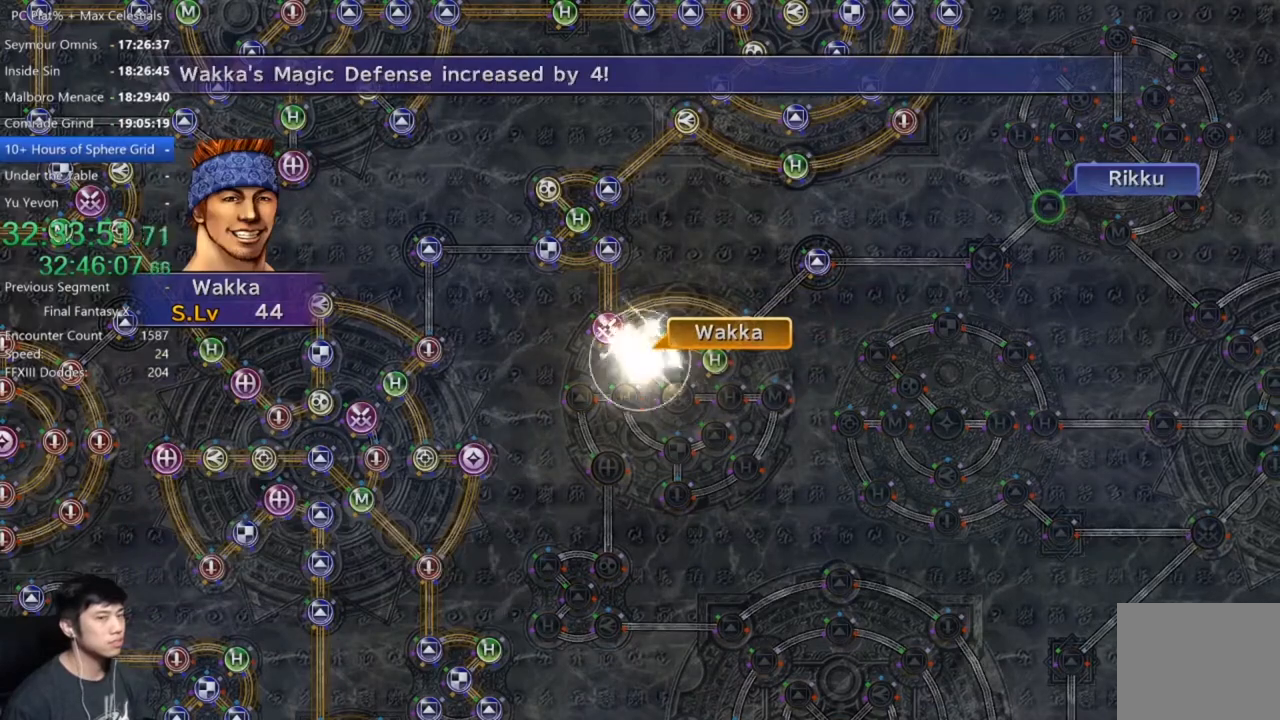
{"buttons": ["A"], "left_stick": "center", "right_stick": "center", "button_events": [[33, "A", "up"], [467, "A", "down"]]}
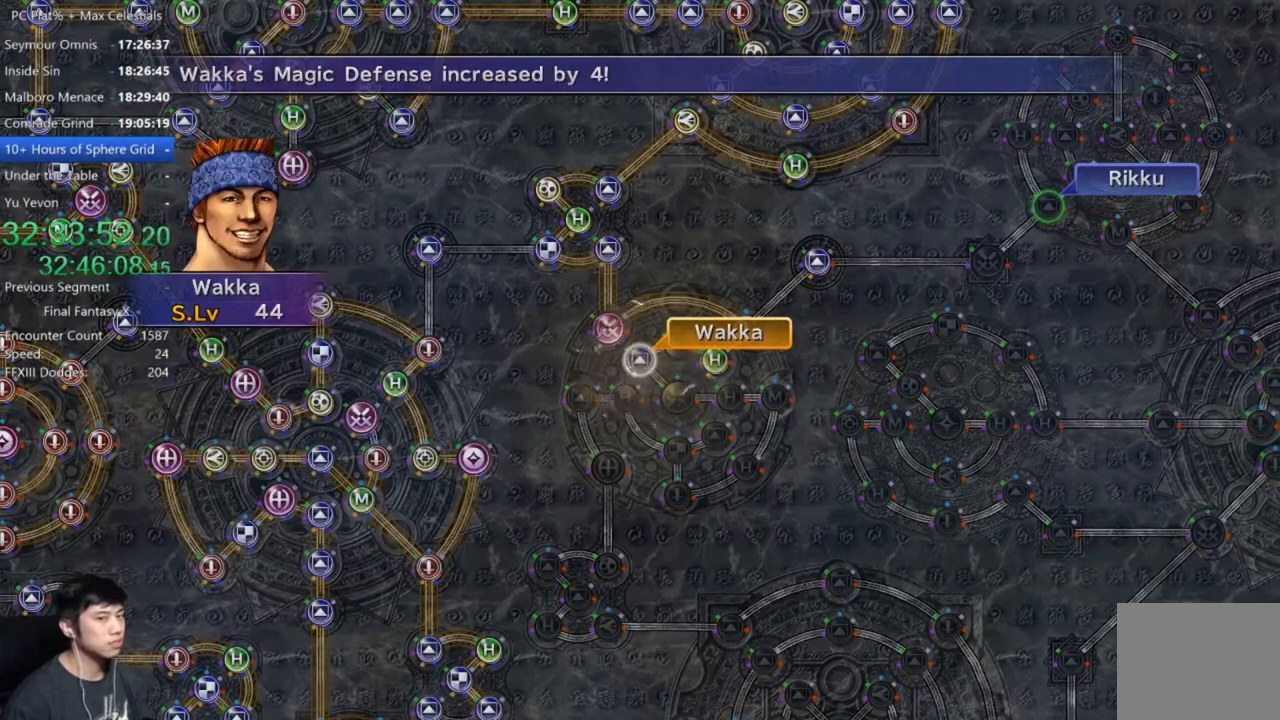
{"buttons": ["A"], "left_stick": "center", "right_stick": "center", "button_events": [[67, "A", "up"], [334, "A", "down"], [401, "A", "up"], [467, "A", "down"]]}
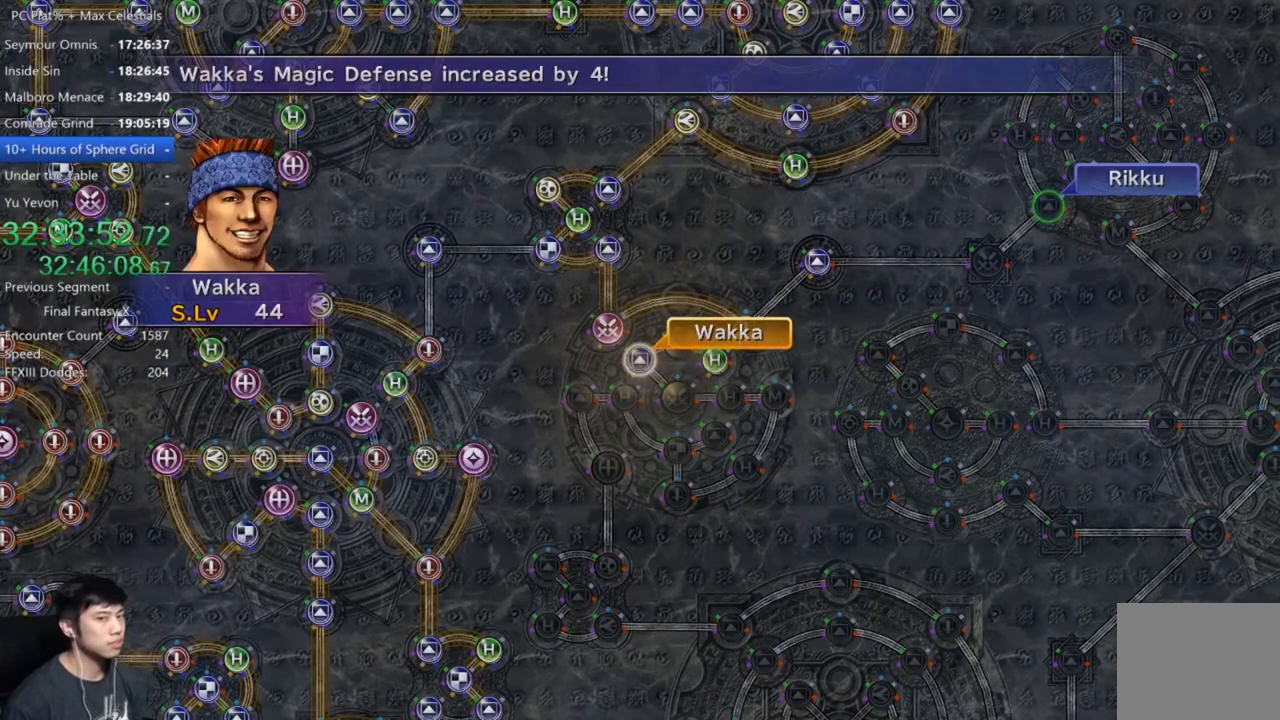
{"buttons": [], "left_stick": "center", "right_stick": "center", "button_events": [[66, "A", "up"], [133, "A", "down"], [200, "A", "up"], [300, "A", "down"], [367, "A", "up"], [433, "A", "down"], [500, "A", "up"]]}
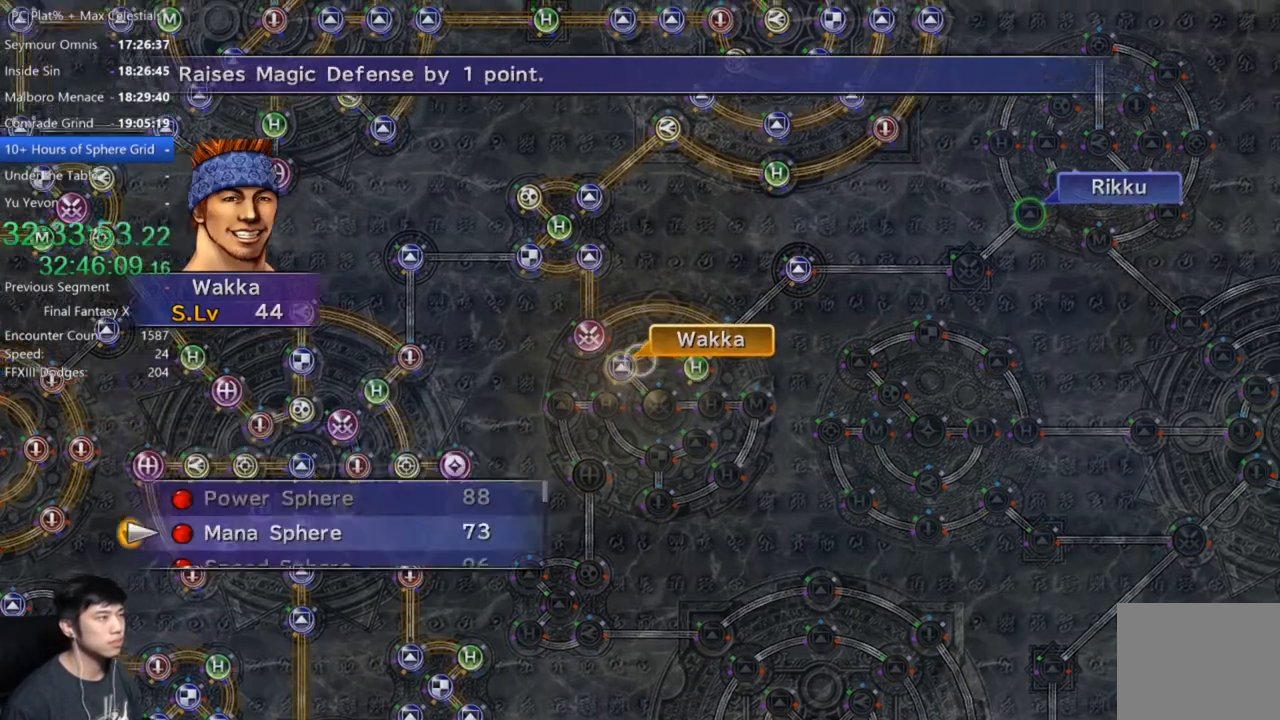
{"buttons": [], "left_stick": "center", "right_stick": "center", "button_events": [[100, "A", "down"], [167, "A", "up"], [234, "A", "down"], [300, "A", "up"]]}
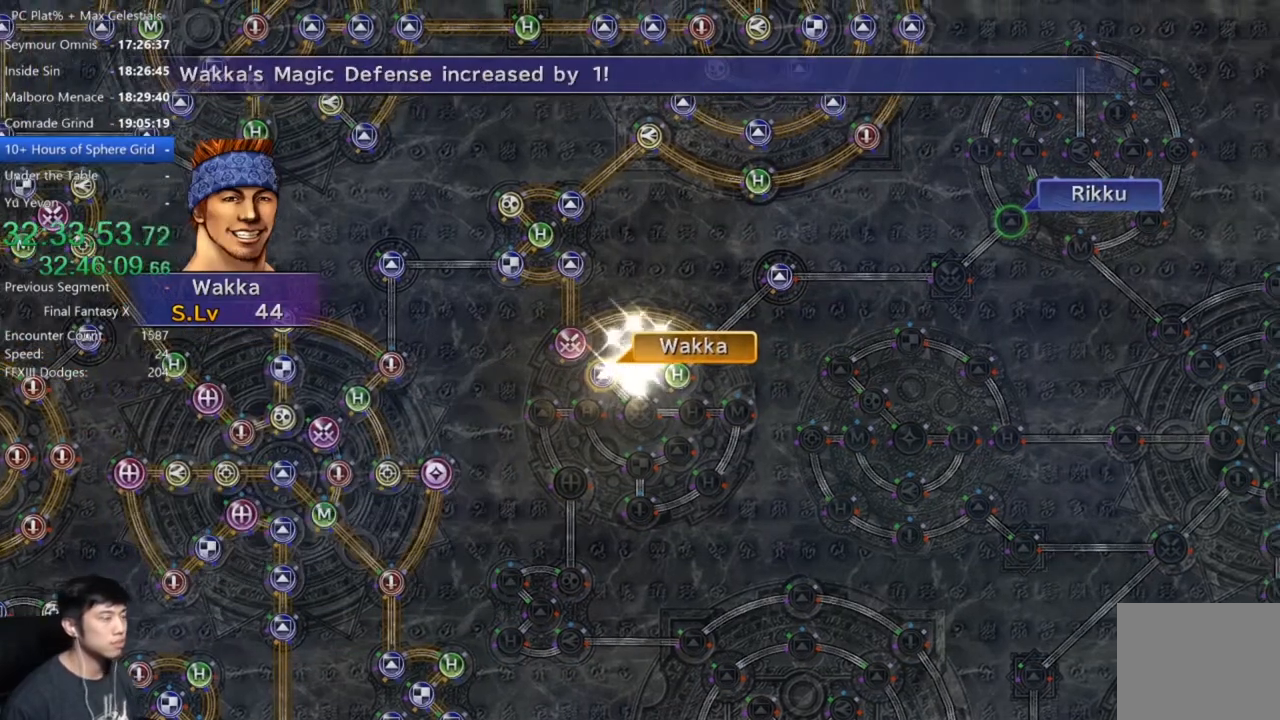
{"buttons": [], "left_stick": "center", "right_stick": "center", "button_events": [[233, "A", "down"], [333, "A", "up"], [400, "A", "down"], [500, "A", "up"]]}
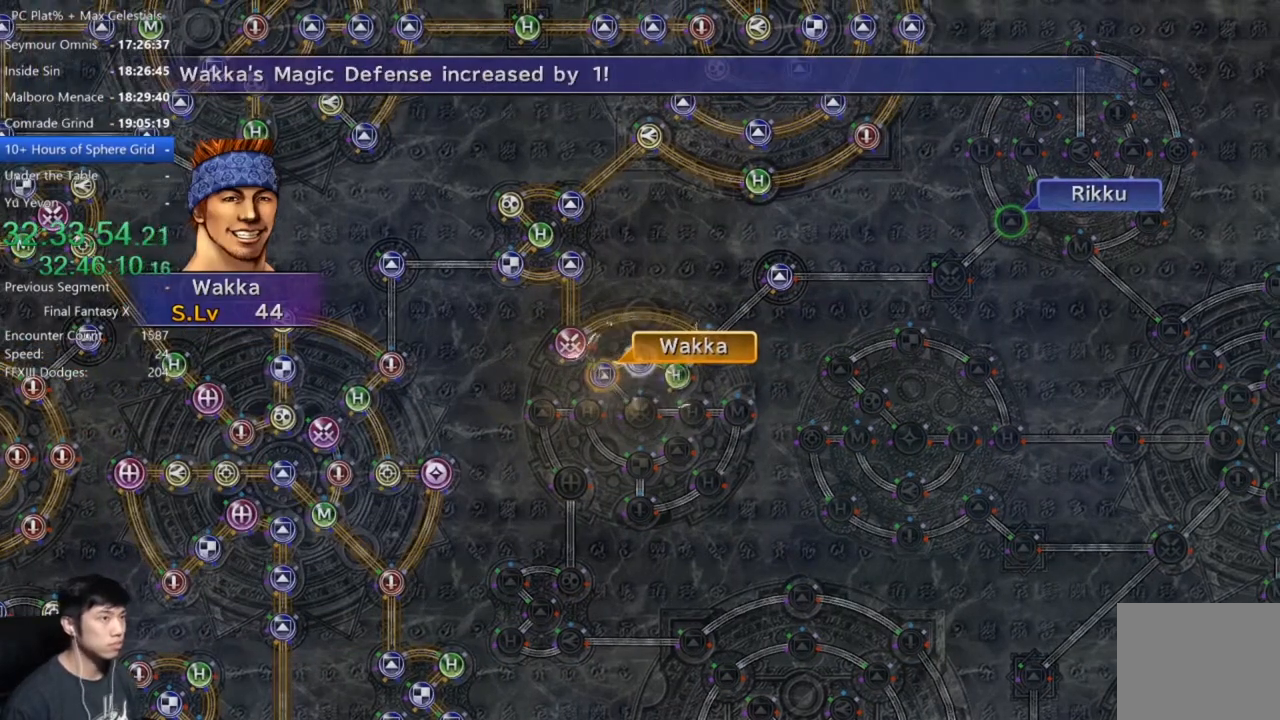
{"buttons": [], "left_stick": "center", "right_stick": "center", "button_events": [[67, "A", "down"], [134, "A", "up"], [234, "A", "down"], [300, "A", "up"]]}
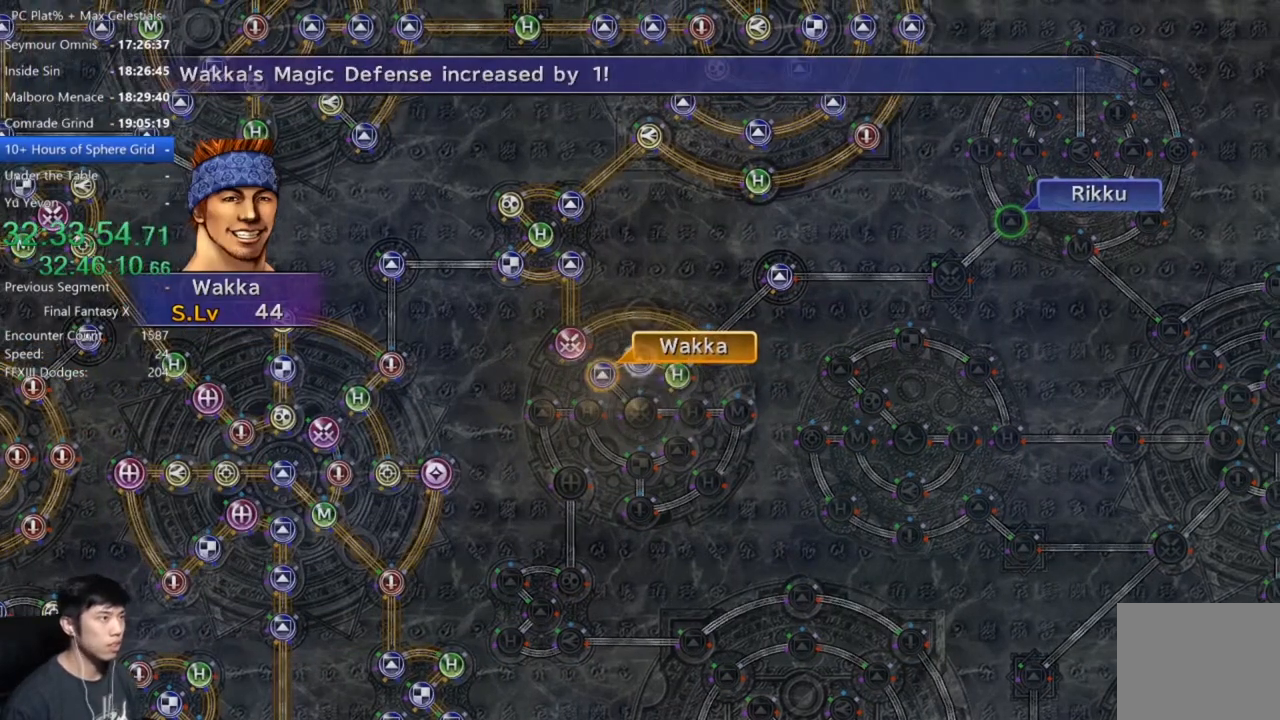
{"buttons": [], "left_stick": "center", "right_stick": "center", "button_events": [[133, "A", "down"], [233, "A", "up"], [367, "A", "down"], [467, "A", "up"]]}
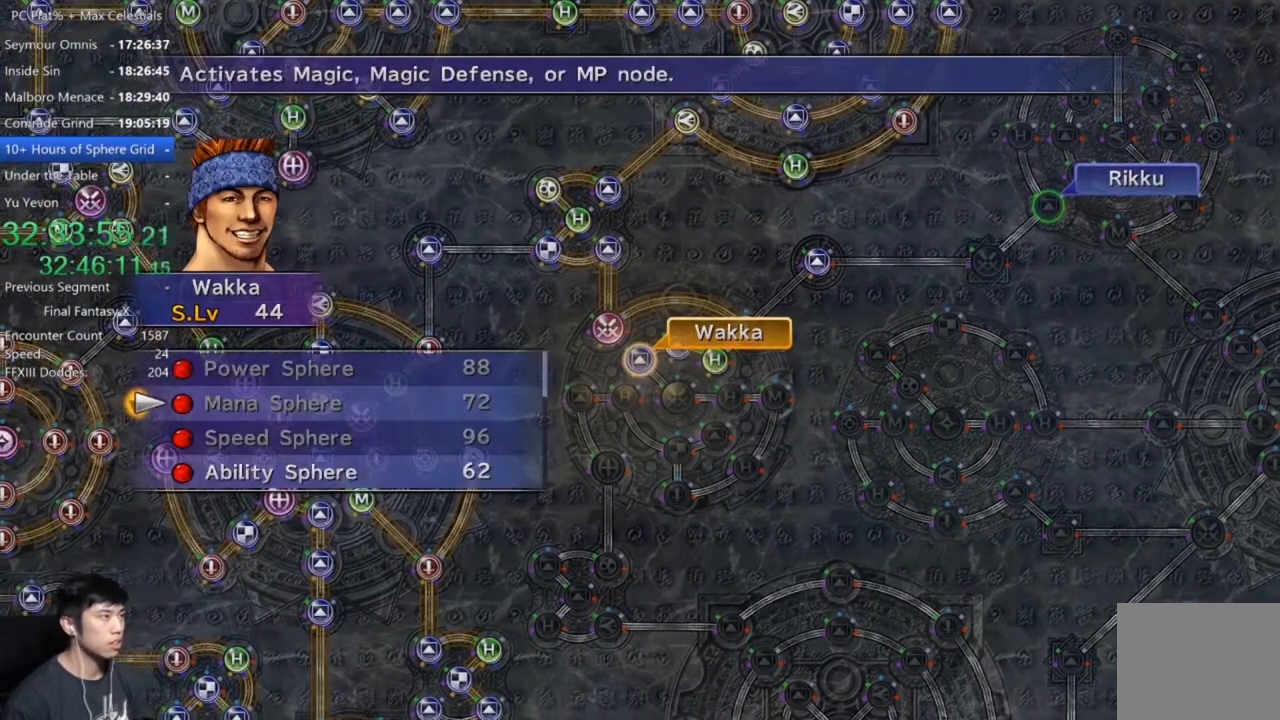
{"buttons": ["A"], "left_stick": "center", "right_stick": "center", "button_events": [[134, "DPAD_DOWN", "down"], [234, "DPAD_DOWN", "up"], [300, "DPAD_DOWN", "down"], [434, "DPAD_DOWN", "up"], [467, "A", "down"]]}
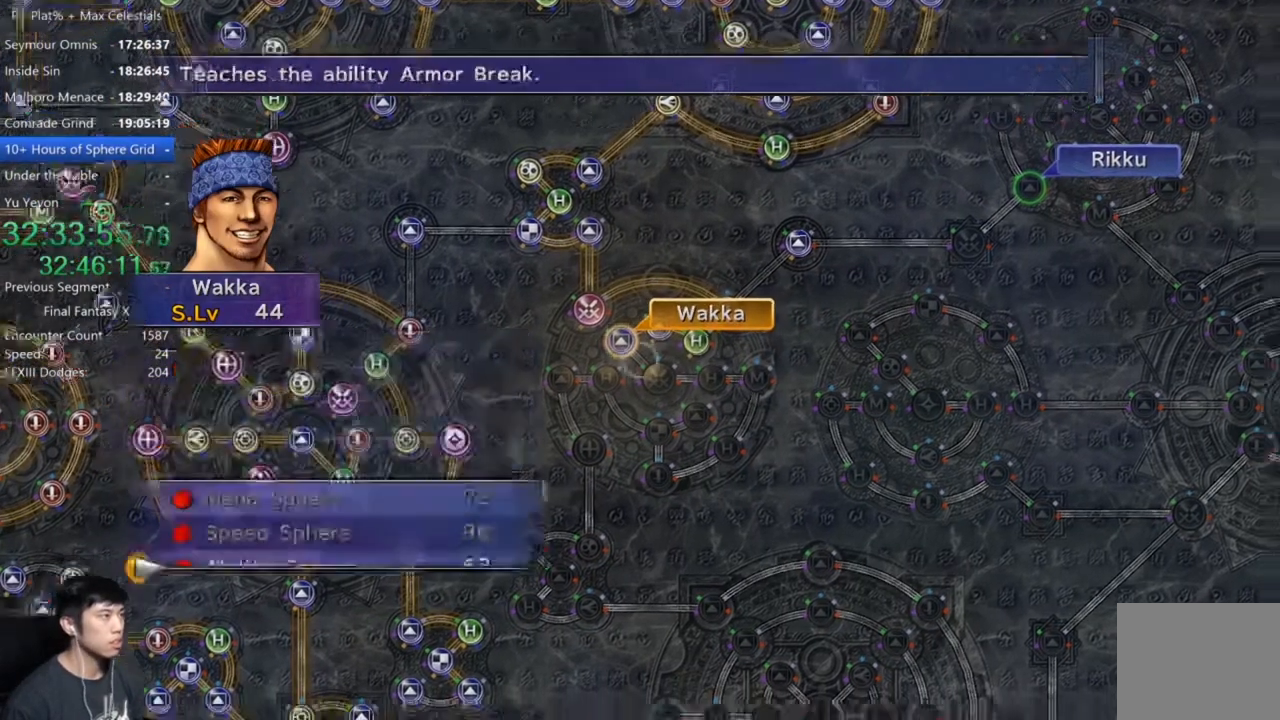
{"buttons": [], "left_stick": "center", "right_stick": "center", "button_events": [[33, "A", "up"], [100, "A", "down"], [200, "A", "up"], [267, "A", "down"], [400, "A", "up"]]}
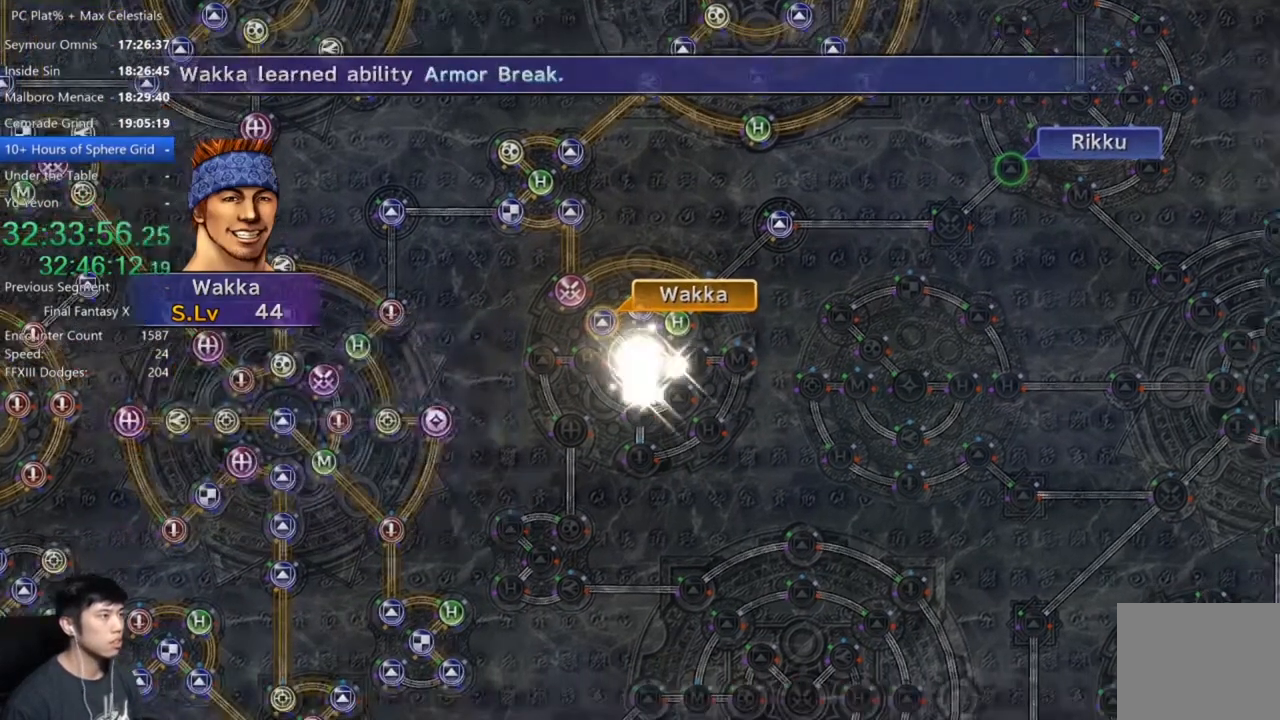
{"buttons": ["A"], "left_stick": "center", "right_stick": "center", "button_events": [[300, "A", "down"], [367, "A", "up"], [501, "A", "down"]]}
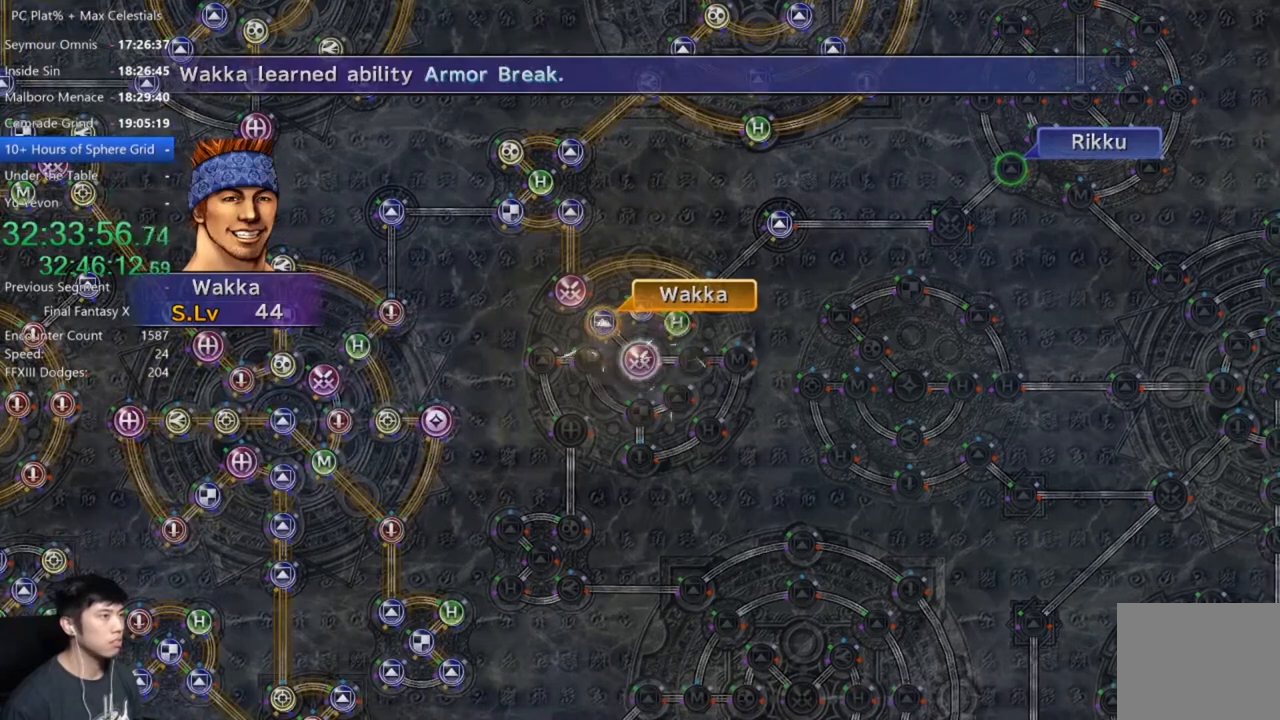
{"buttons": ["A"], "left_stick": "center", "right_stick": "center", "button_events": [[66, "A", "up"], [467, "A", "down"]]}
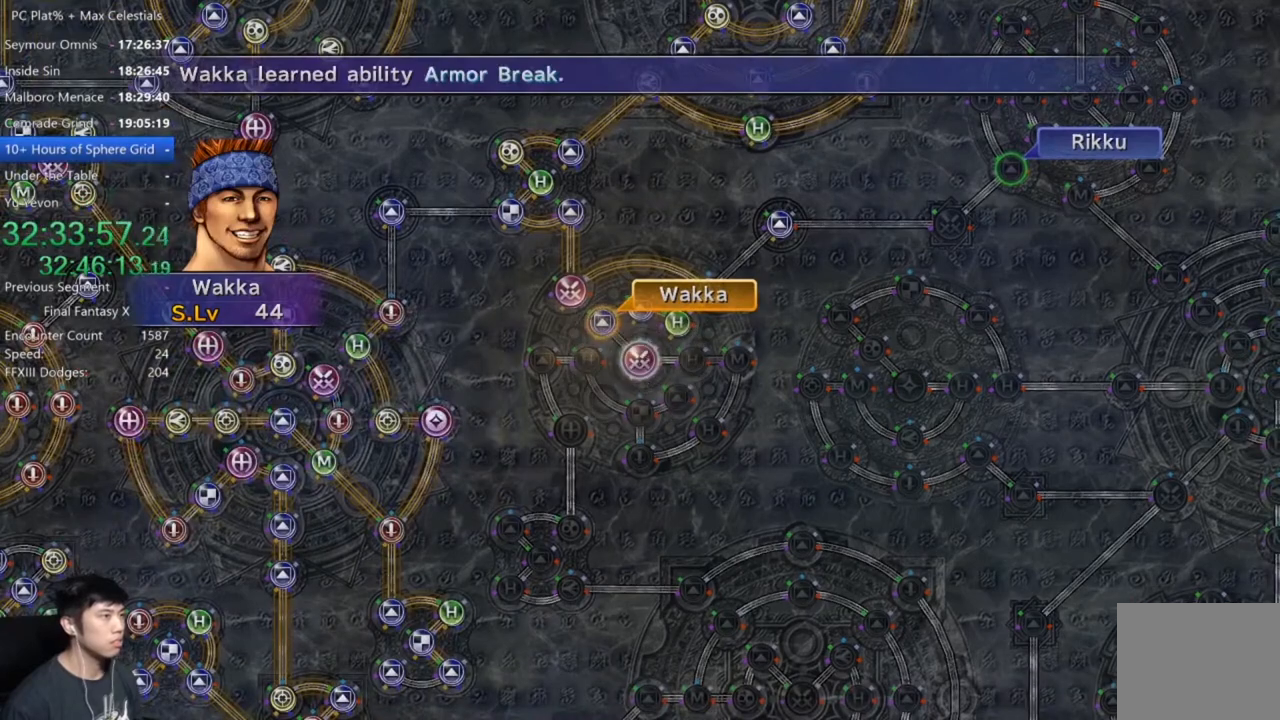
{"buttons": ["DPAD_UP"], "left_stick": "center", "right_stick": "center", "button_events": [[67, "A", "up"], [200, "A", "down"], [300, "A", "up"], [434, "DPAD_UP", "down"]]}
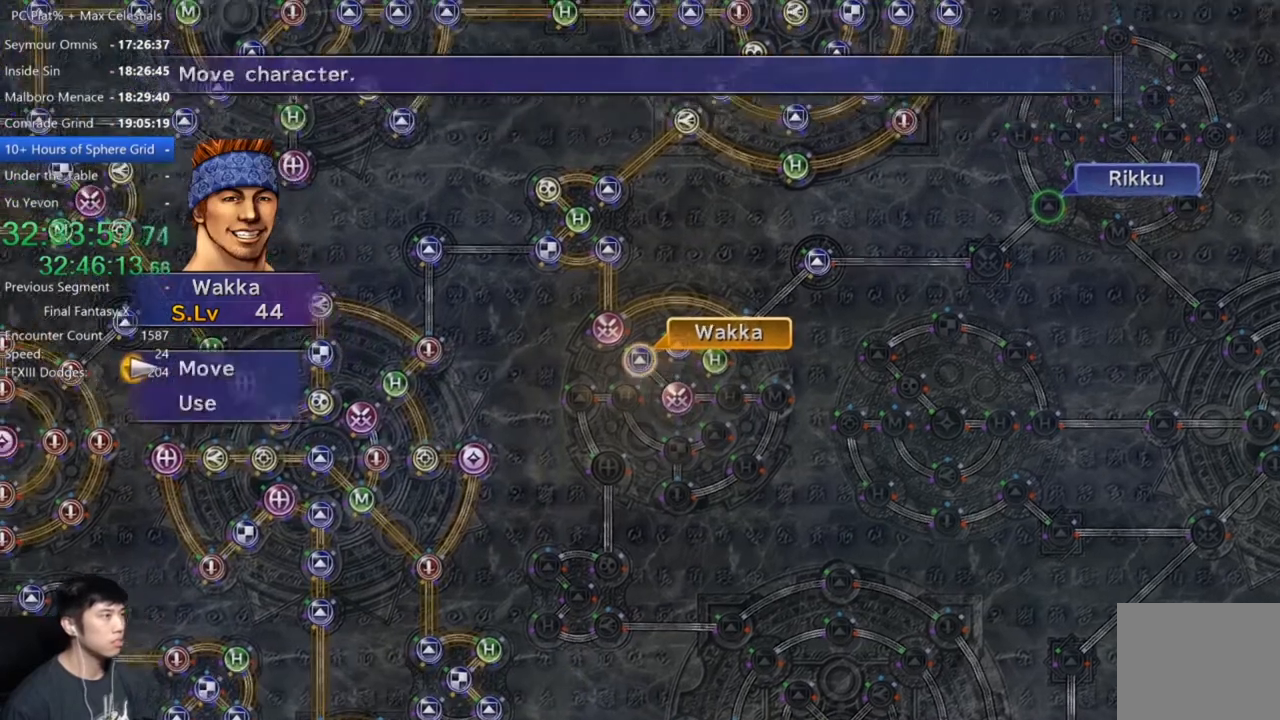
{"buttons": [], "left_stick": "down-right", "right_stick": "center", "button_events": [[66, "A", "down"], [66, "DPAD_UP", "up"], [166, "A", "up"]]}
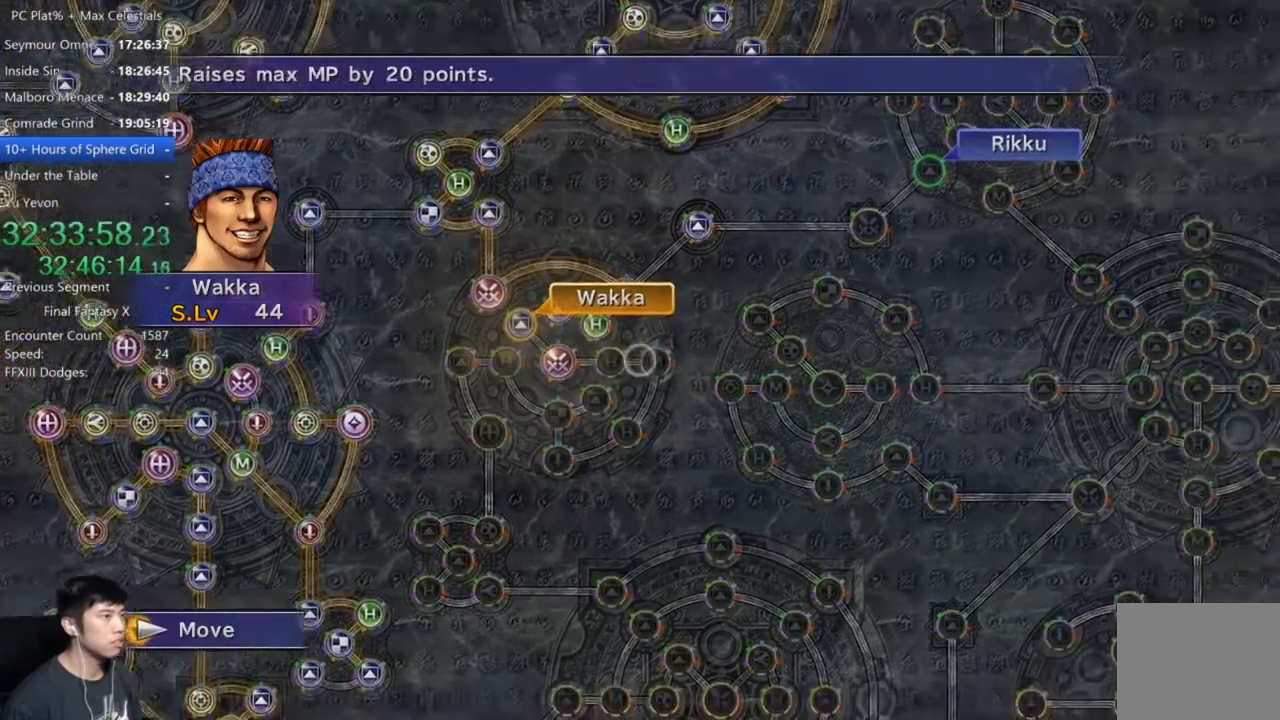
{"buttons": [], "left_stick": "center", "right_stick": "center", "button_events": [[367, "A", "down"], [434, "A", "up"]]}
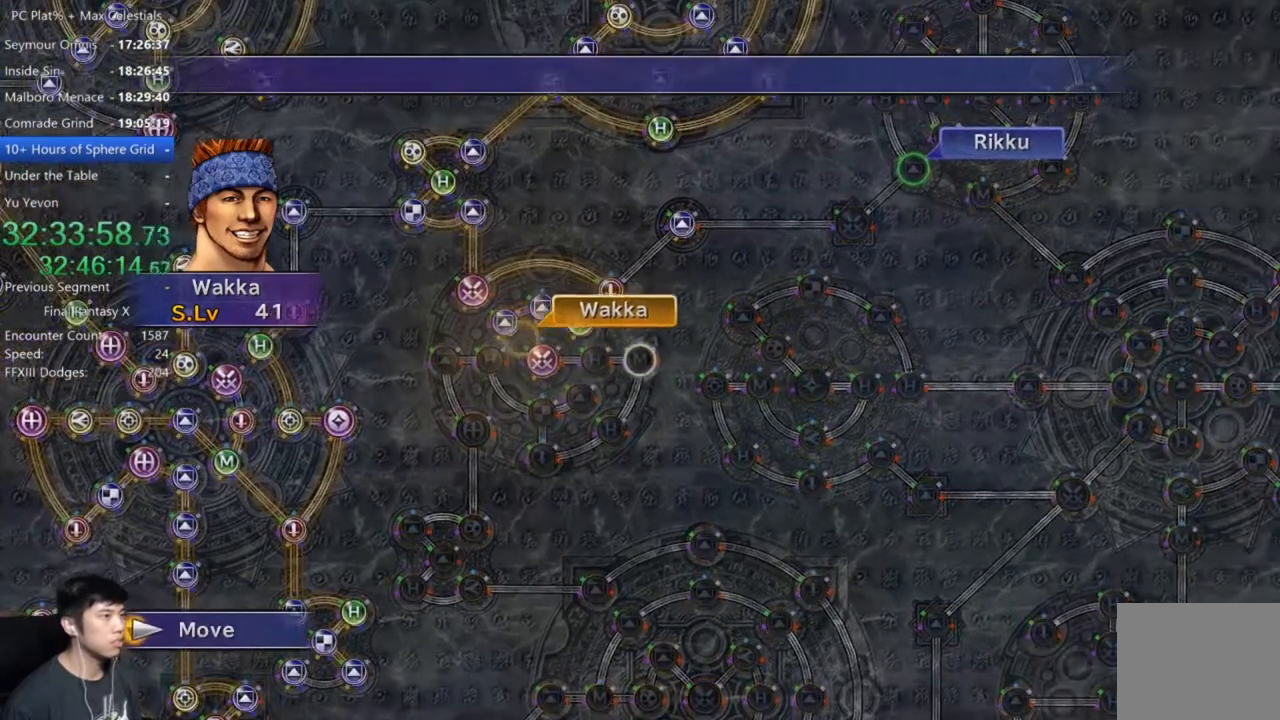
{"buttons": [], "left_stick": "center", "right_stick": "center", "button_events": []}
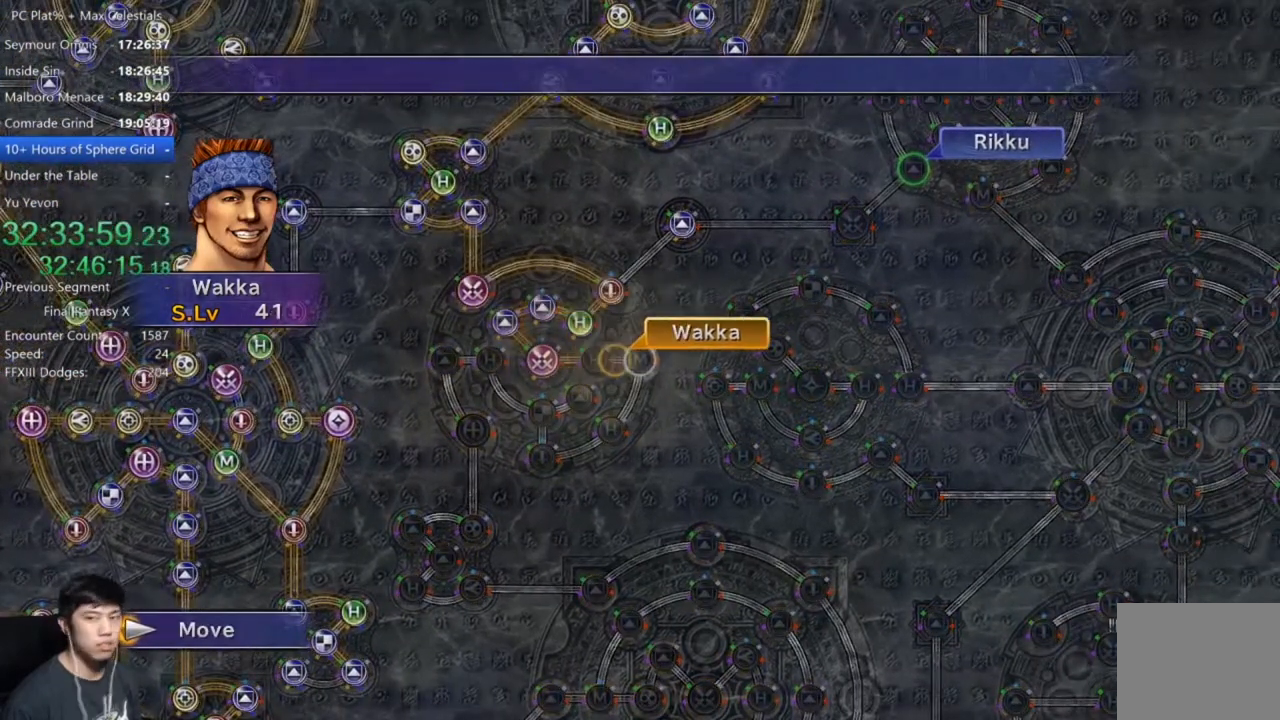
{"buttons": ["A"], "left_stick": "center", "right_stick": "center", "button_events": [[300, "A", "down"], [400, "A", "up"], [501, "A", "down"]]}
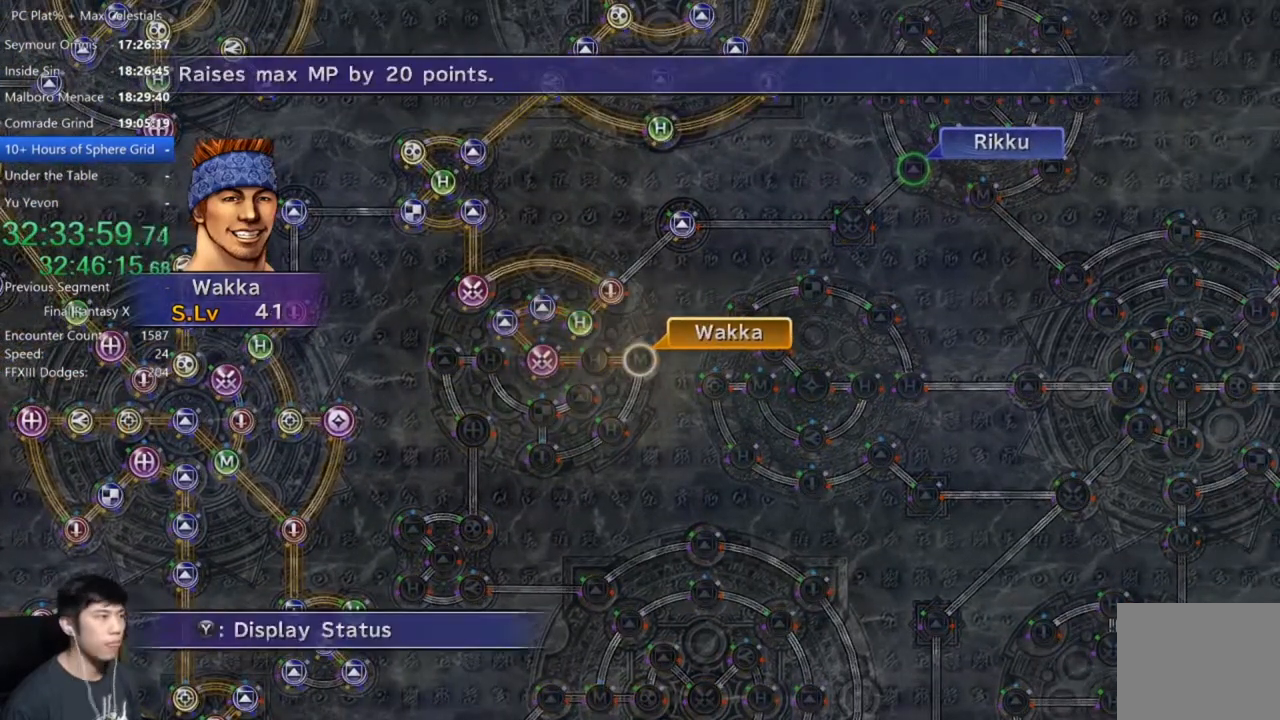
{"buttons": ["DPAD_UP"], "left_stick": "center", "right_stick": "center", "button_events": [[66, "A", "up"], [133, "DPAD_DOWN", "down"], [233, "A", "down"], [233, "DPAD_DOWN", "up"], [300, "A", "up"], [500, "DPAD_UP", "down"]]}
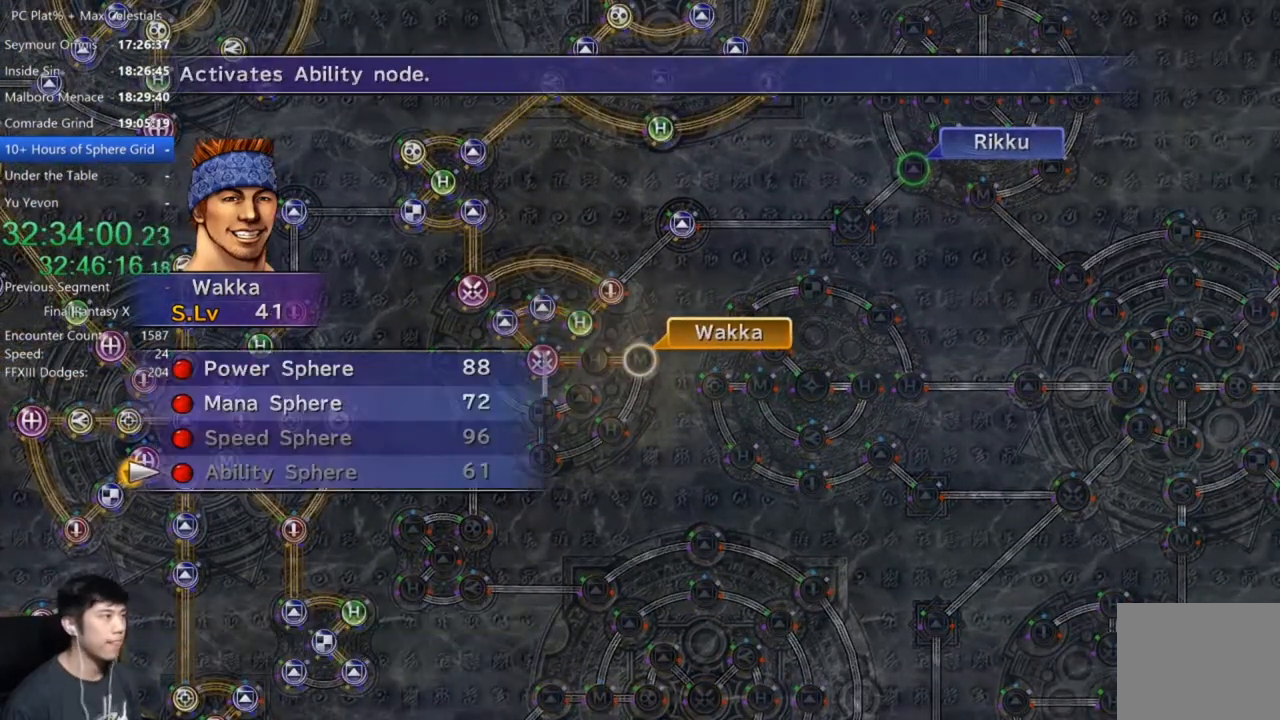
{"buttons": [], "left_stick": "center", "right_stick": "center", "button_events": [[100, "DPAD_UP", "up"], [167, "DPAD_UP", "down"], [267, "A", "down"], [300, "DPAD_UP", "up"], [334, "A", "up"]]}
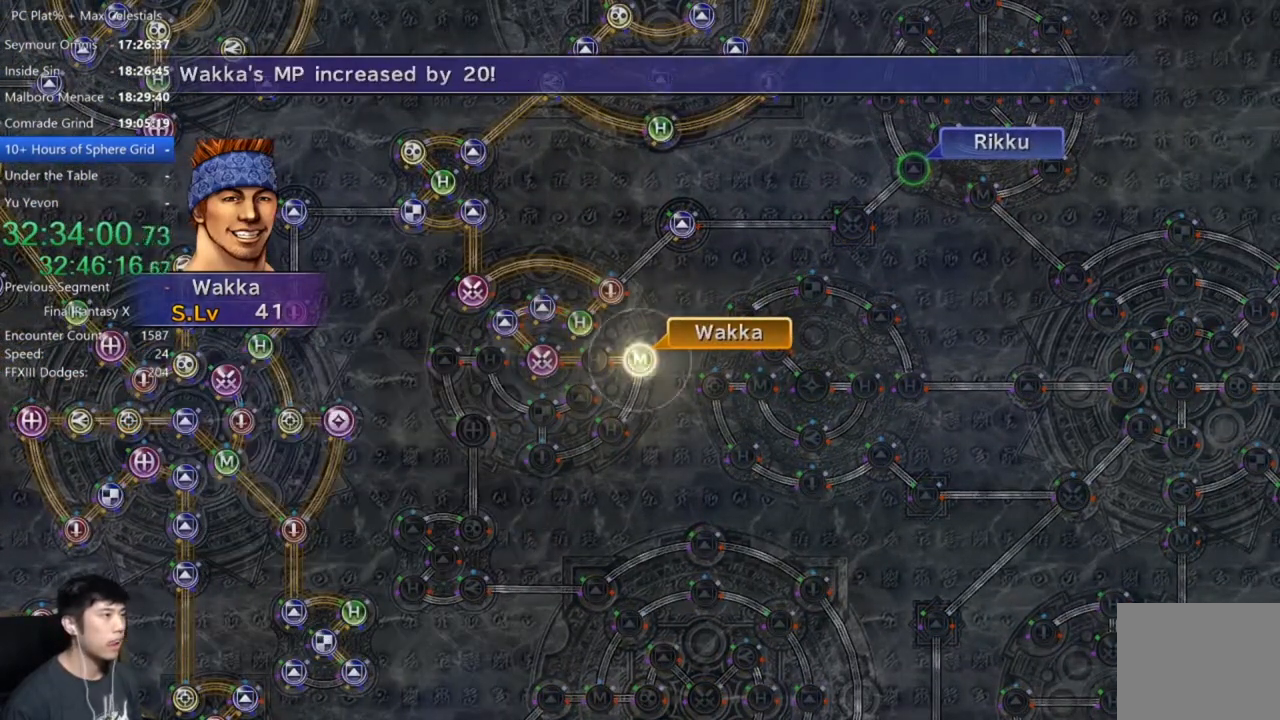
{"buttons": [], "left_stick": "center", "right_stick": "center", "button_events": [[66, "A", "down"], [166, "A", "up"]]}
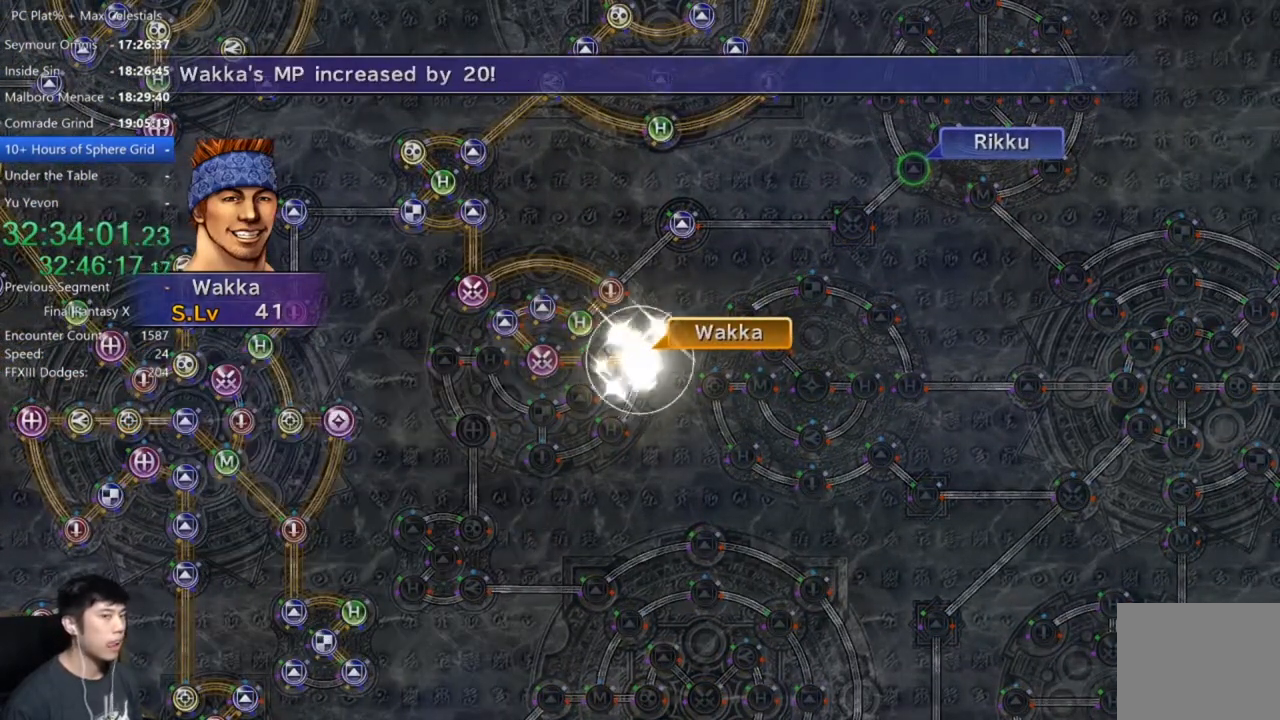
{"buttons": ["A"], "left_stick": "center", "right_stick": "center", "button_events": [[334, "A", "down"], [401, "A", "up"], [501, "A", "down"]]}